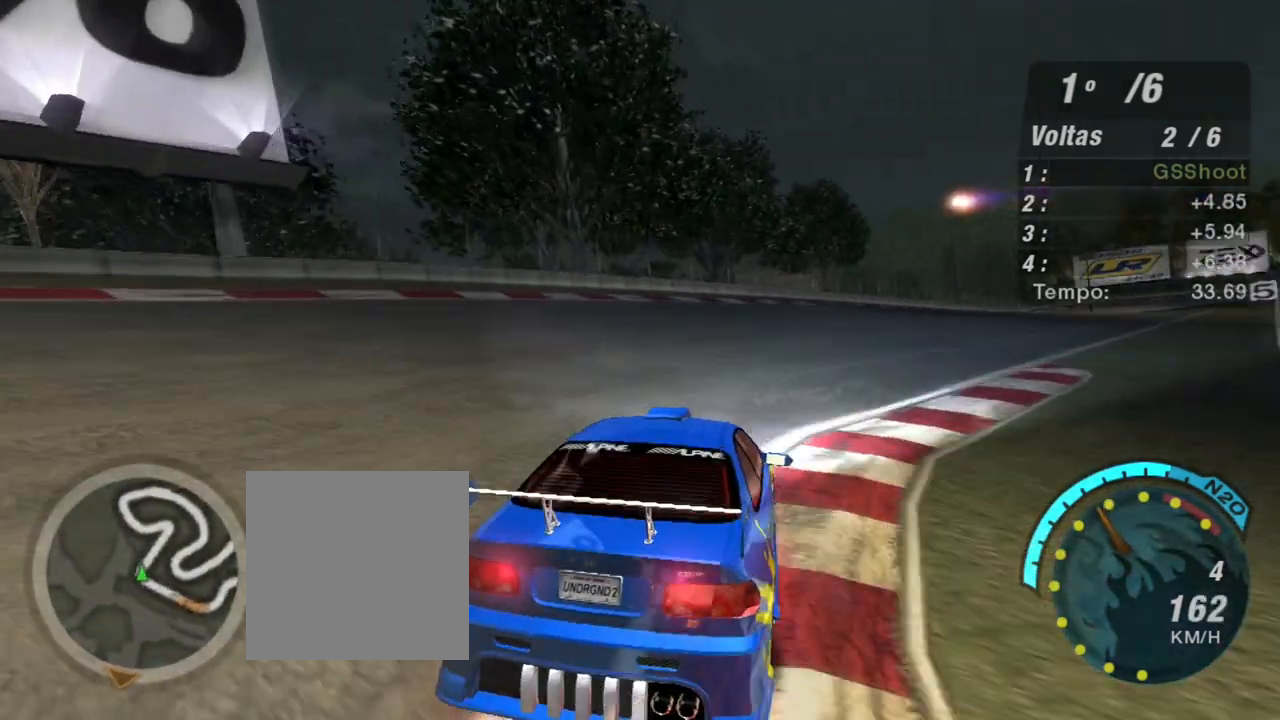
Gameplay with a controller (Xbox layout); each line is a JSON object with the inputs held at the frame after it. "events" lists button and stick changes between this image and that frame as [ms after this image, input, new state], when the widget could be followed in between.
{"buttons": ["R2"], "left_stick": "up-right", "right_stick": "center", "events": []}
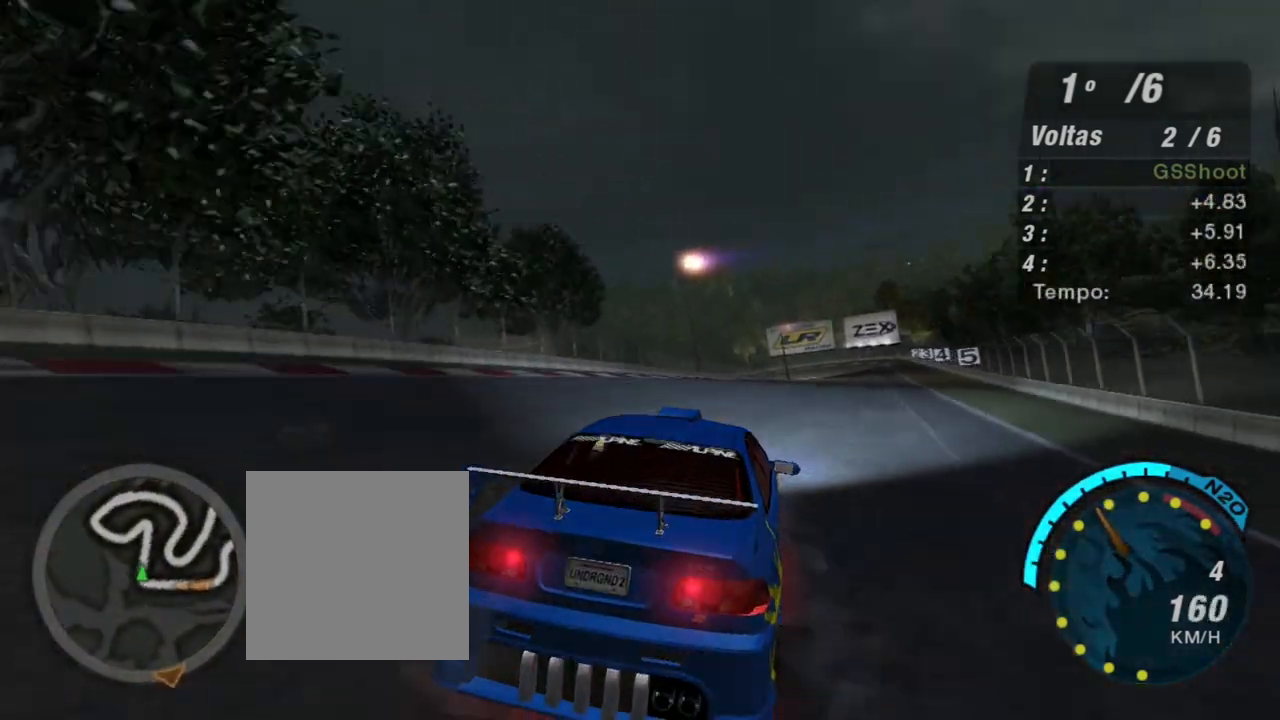
{"buttons": ["R2"], "left_stick": "up-left", "right_stick": "center", "events": [[133, "left_stick", "center"], [300, "left_stick", "up-left"]]}
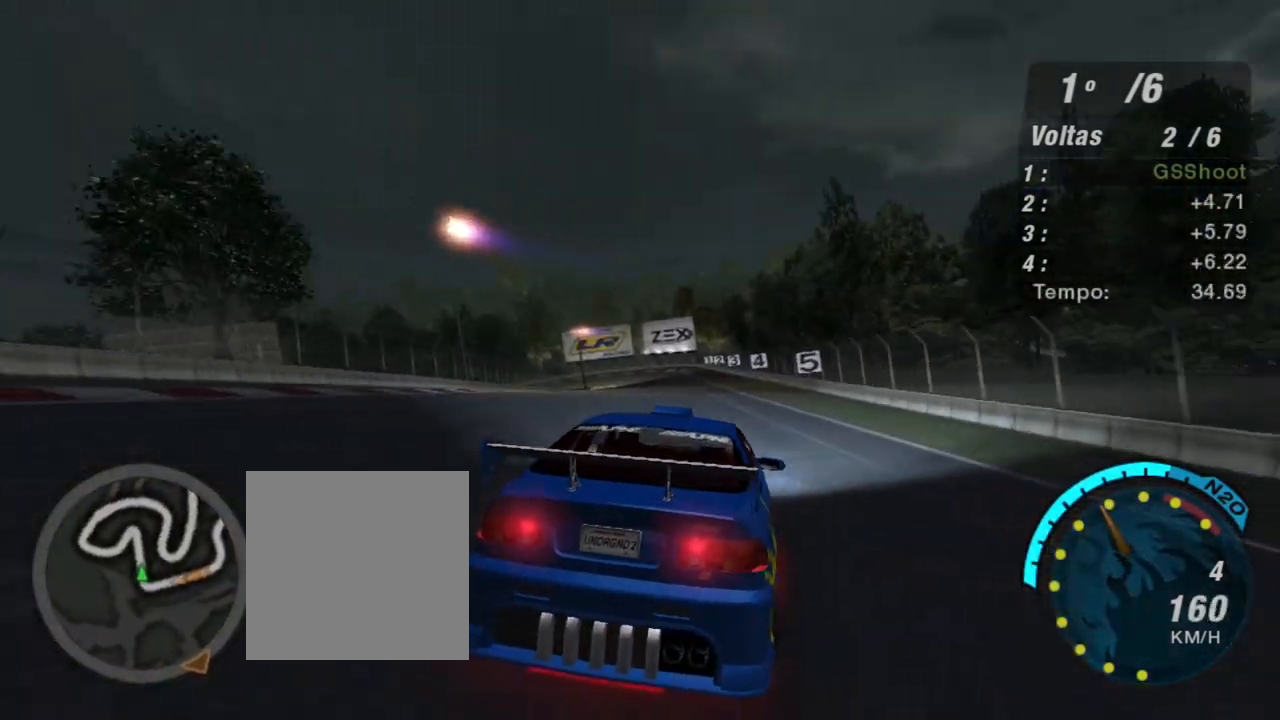
{"buttons": ["R2"], "left_stick": "left", "right_stick": "center", "events": [[100, "left_stick", "up"], [401, "left_stick", "left"]]}
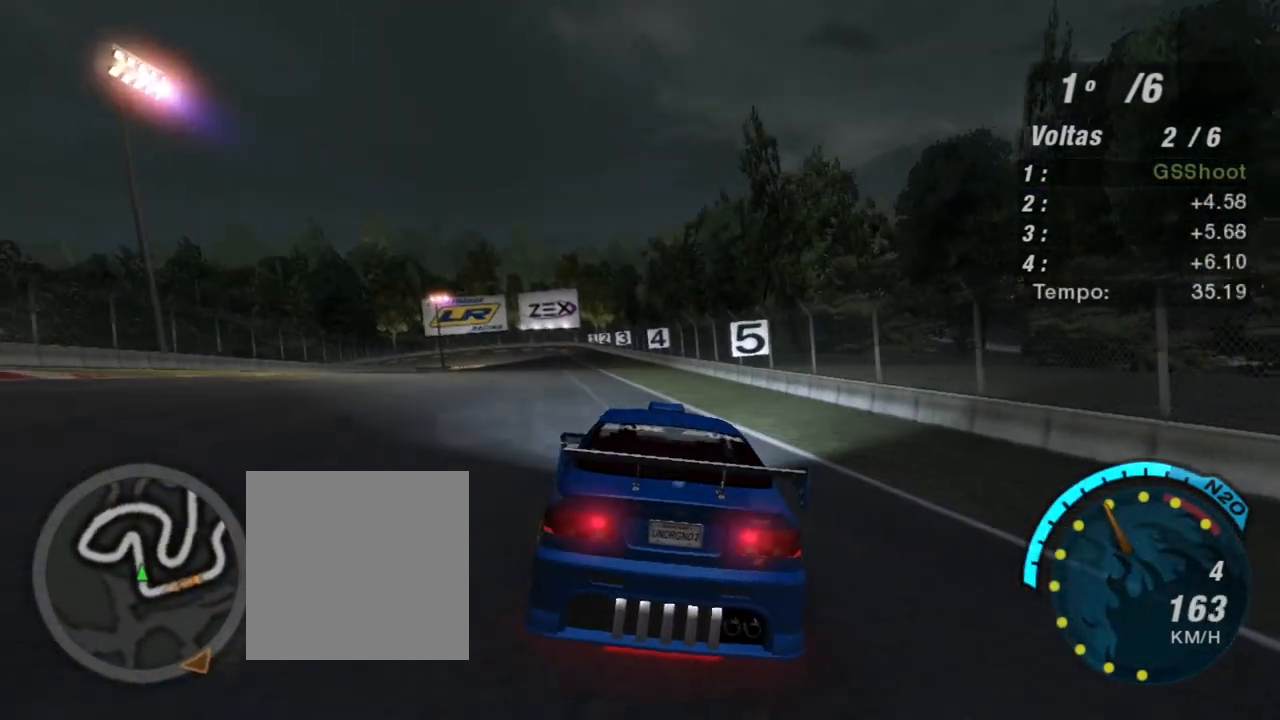
{"buttons": ["R2"], "left_stick": "up-right", "right_stick": "center", "events": [[133, "left_stick", "up-left"], [267, "left_stick", "center"], [500, "left_stick", "up-right"]]}
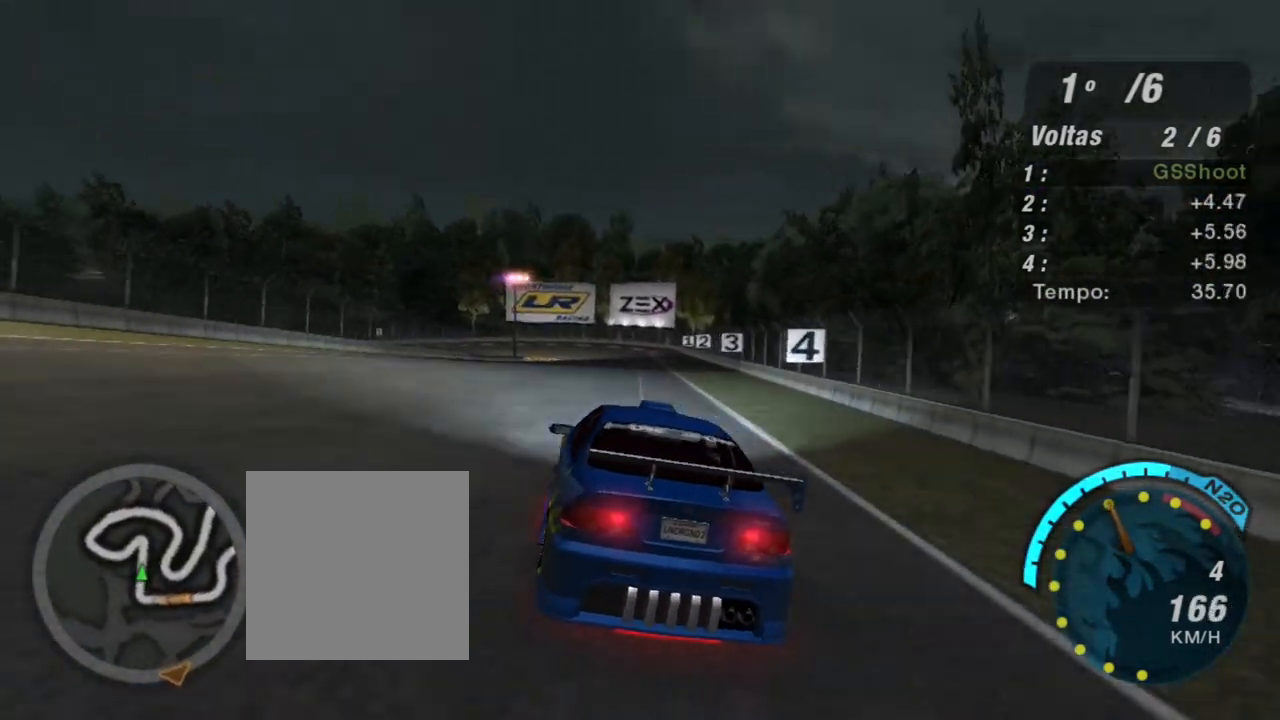
{"buttons": ["R2"], "left_stick": "center", "right_stick": "center", "events": [[167, "left_stick", "center"]]}
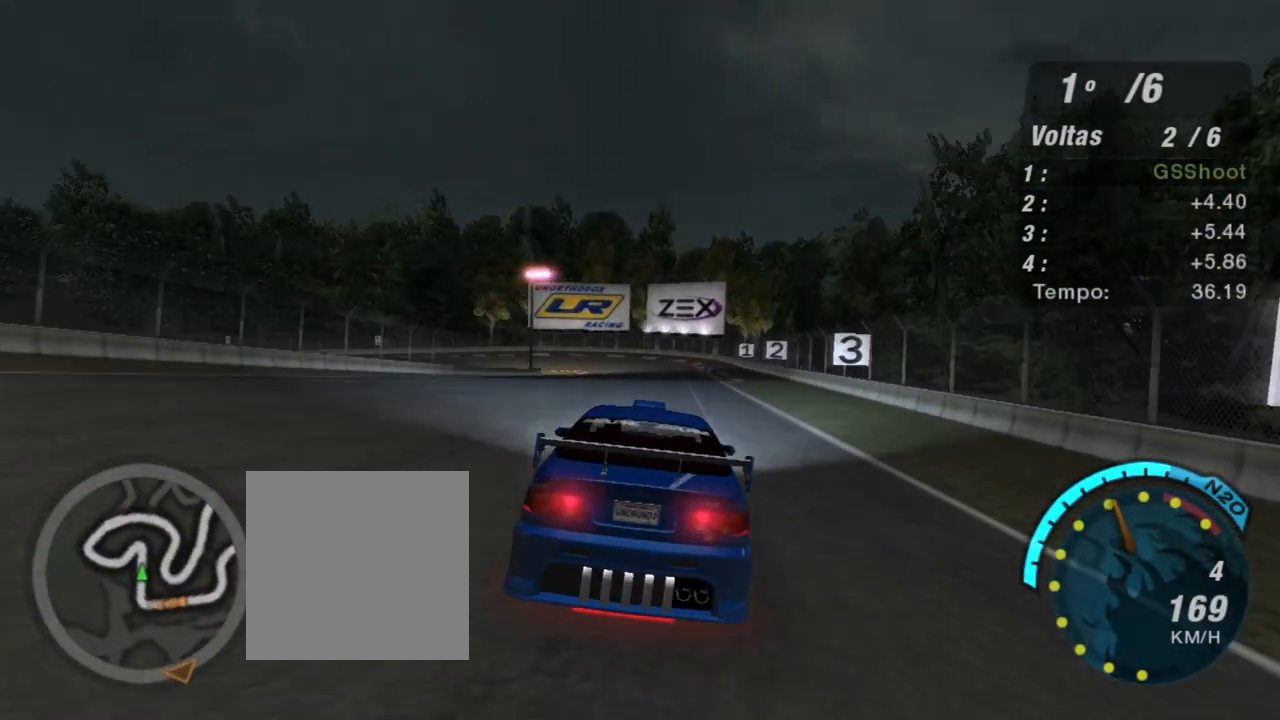
{"buttons": ["R2"], "left_stick": "up-right", "right_stick": "center", "events": [[367, "left_stick", "up-right"]]}
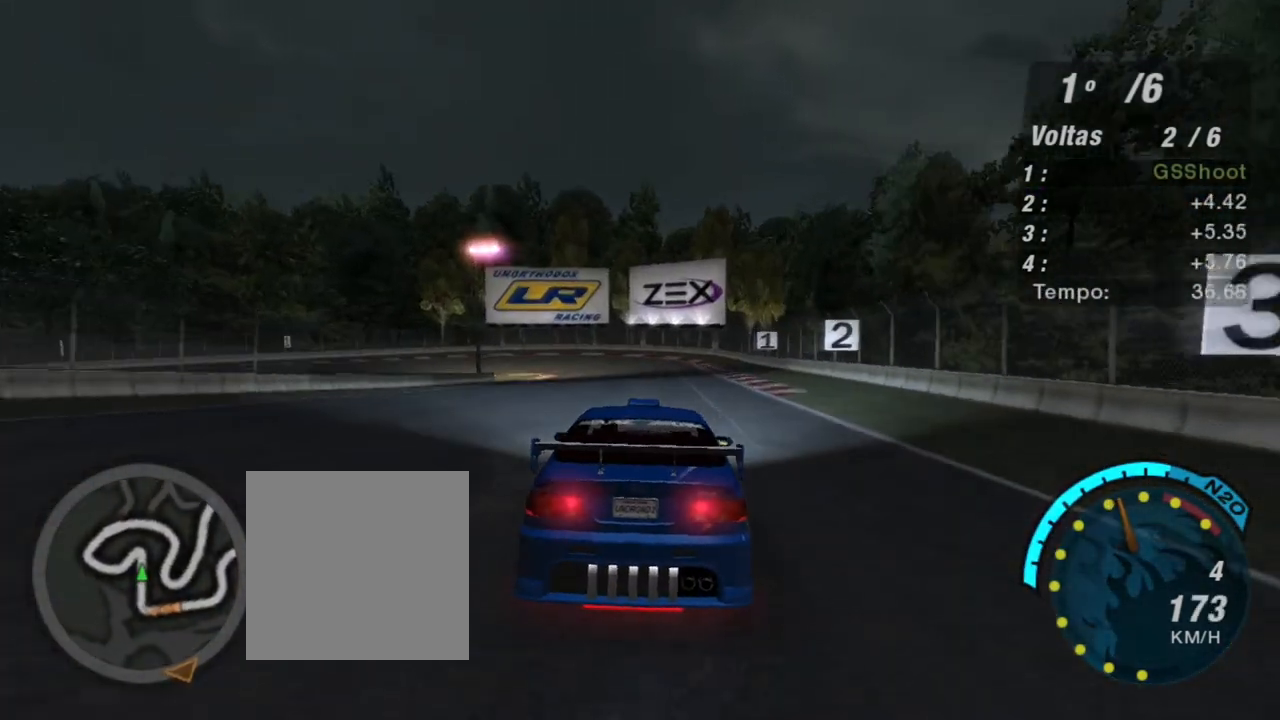
{"buttons": ["L2"], "left_stick": "center", "right_stick": "center", "events": [[134, "left_stick", "center"], [334, "R2", "up"], [434, "L2", "down"]]}
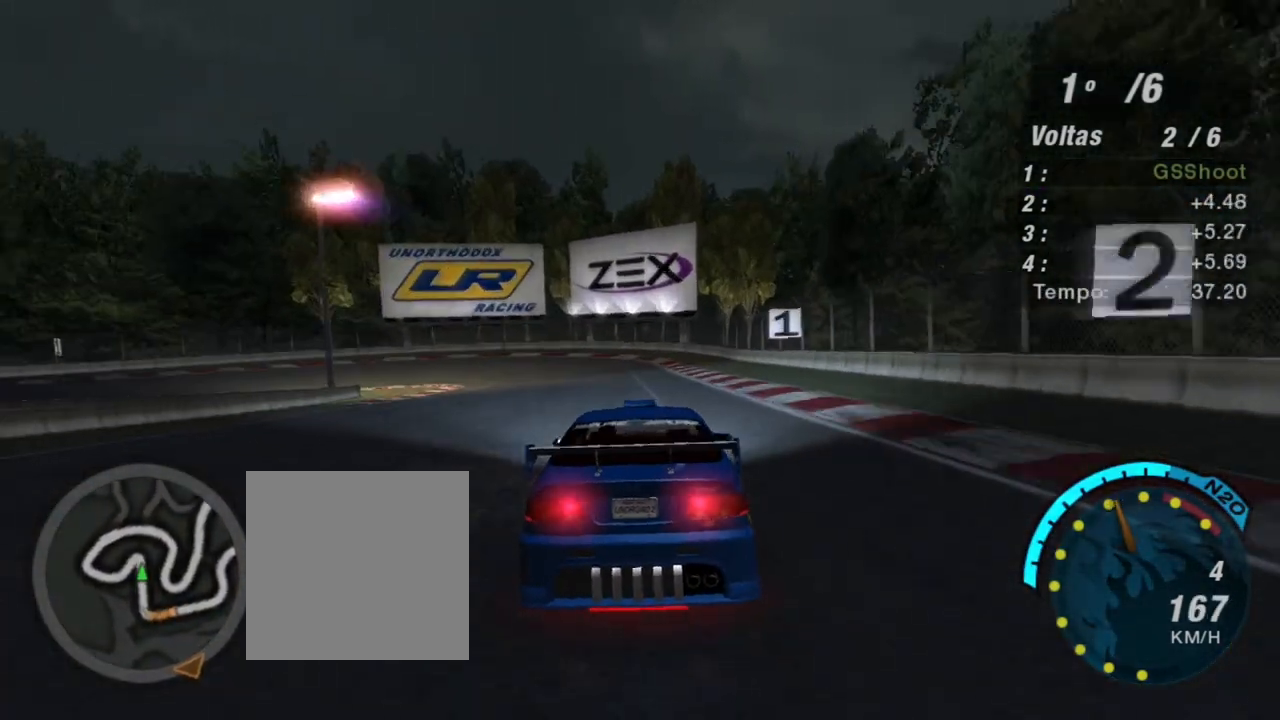
{"buttons": ["L2"], "left_stick": "left", "right_stick": "center", "events": [[333, "left_stick", "left"]]}
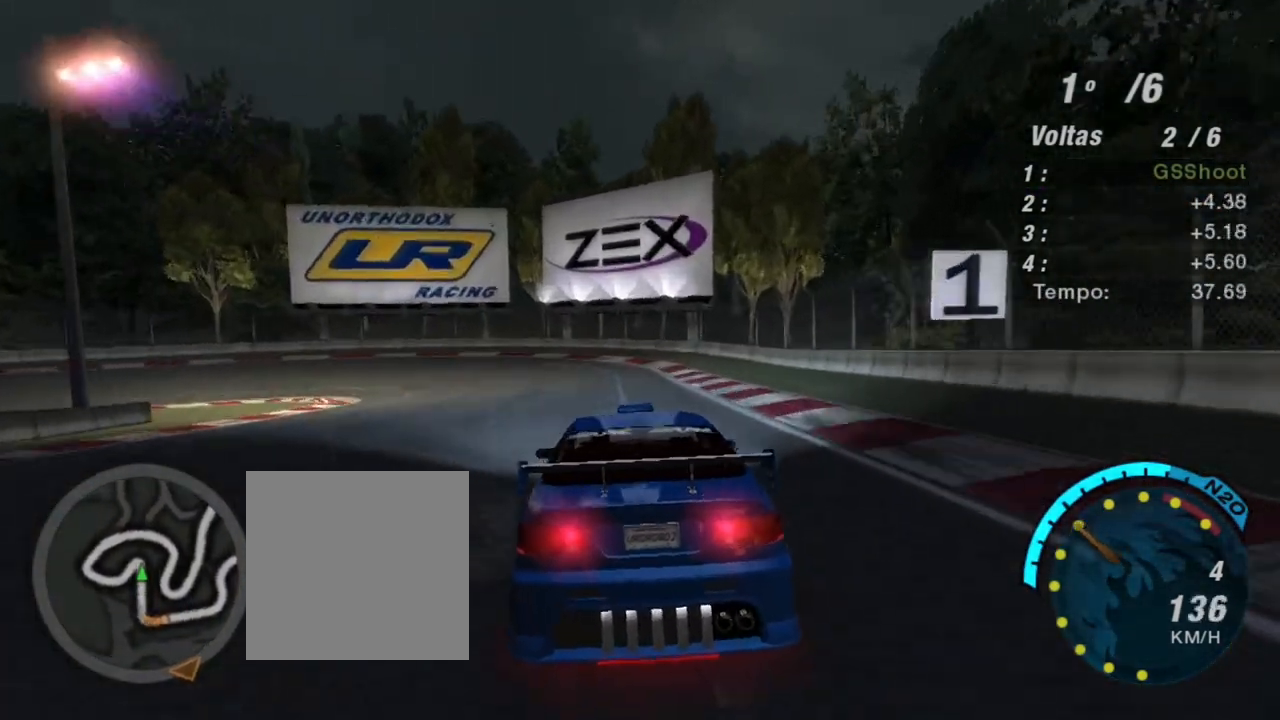
{"buttons": ["L2"], "left_stick": "down-left", "right_stick": "center", "events": [[100, "left_stick", "center"], [234, "left_stick", "down-left"]]}
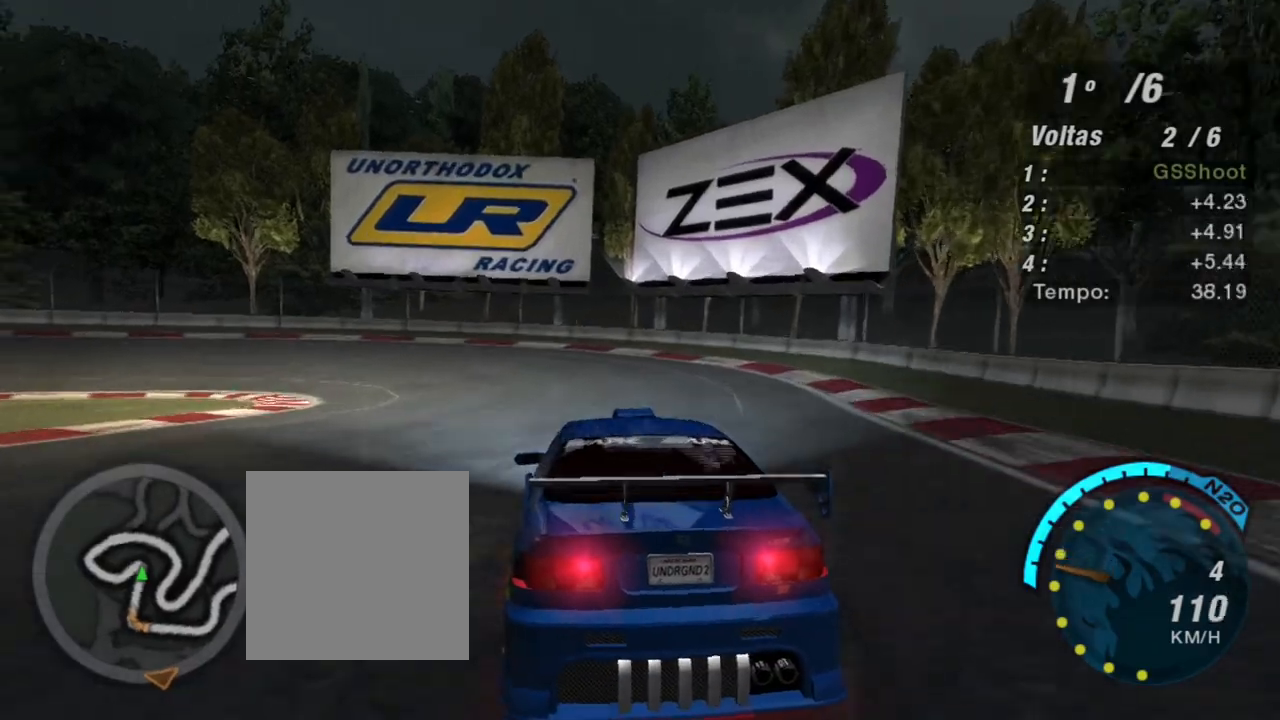
{"buttons": ["L2"], "left_stick": "down-left", "right_stick": "center", "events": [[33, "L2", "up"], [166, "L1", "down"], [333, "L1", "up"], [500, "L2", "down"]]}
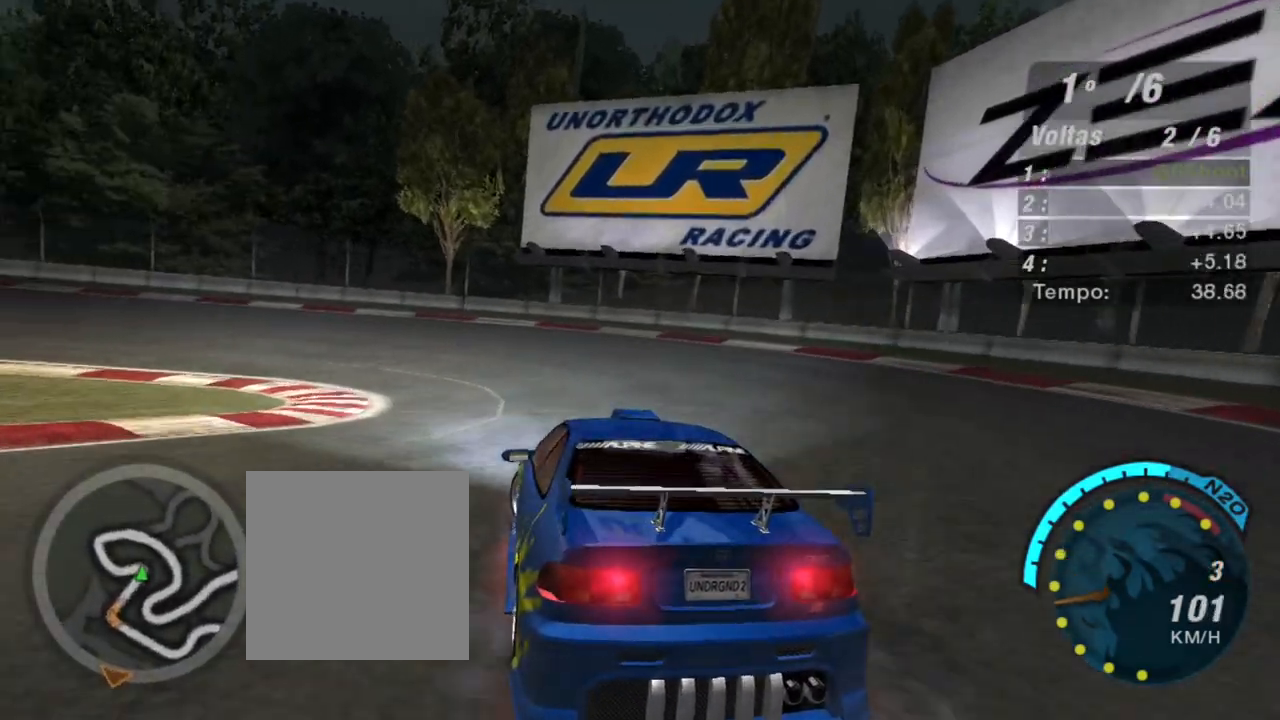
{"buttons": [], "left_stick": "down-left", "right_stick": "center", "events": [[200, "L2", "up"], [367, "L1", "down"], [434, "L1", "up"]]}
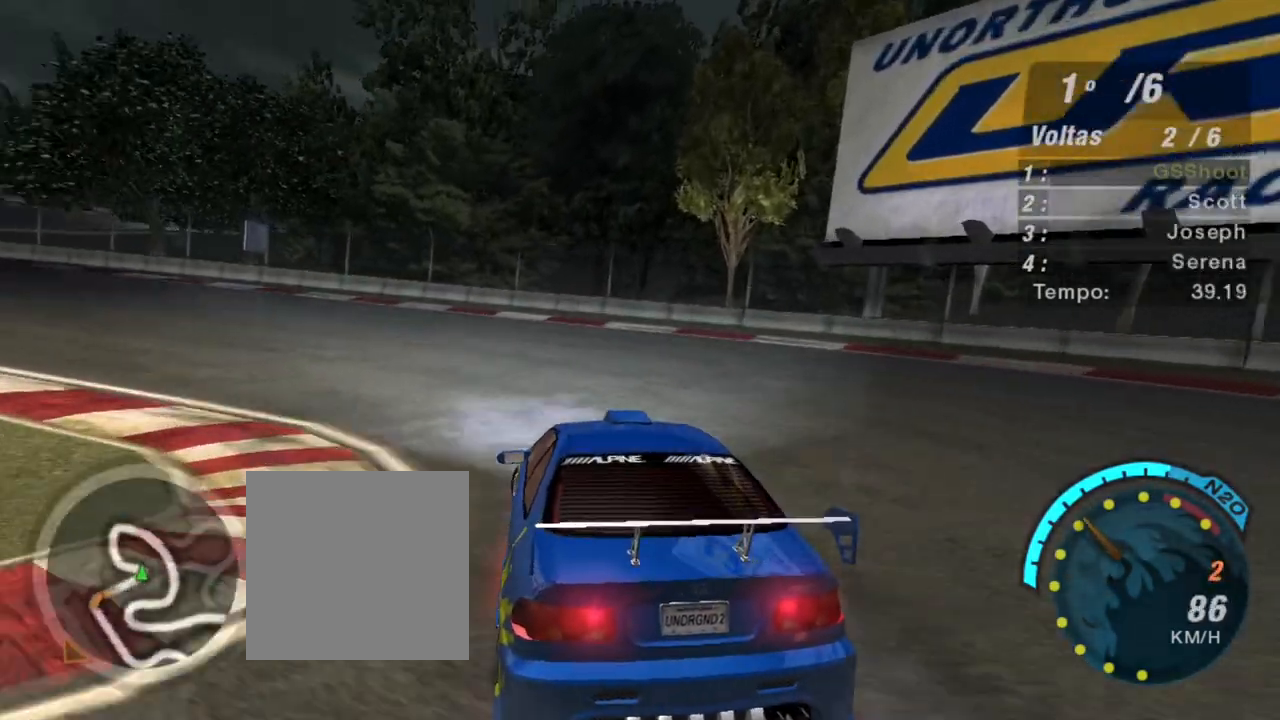
{"buttons": ["R2"], "left_stick": "down-left", "right_stick": "center", "events": [[100, "R2", "down"]]}
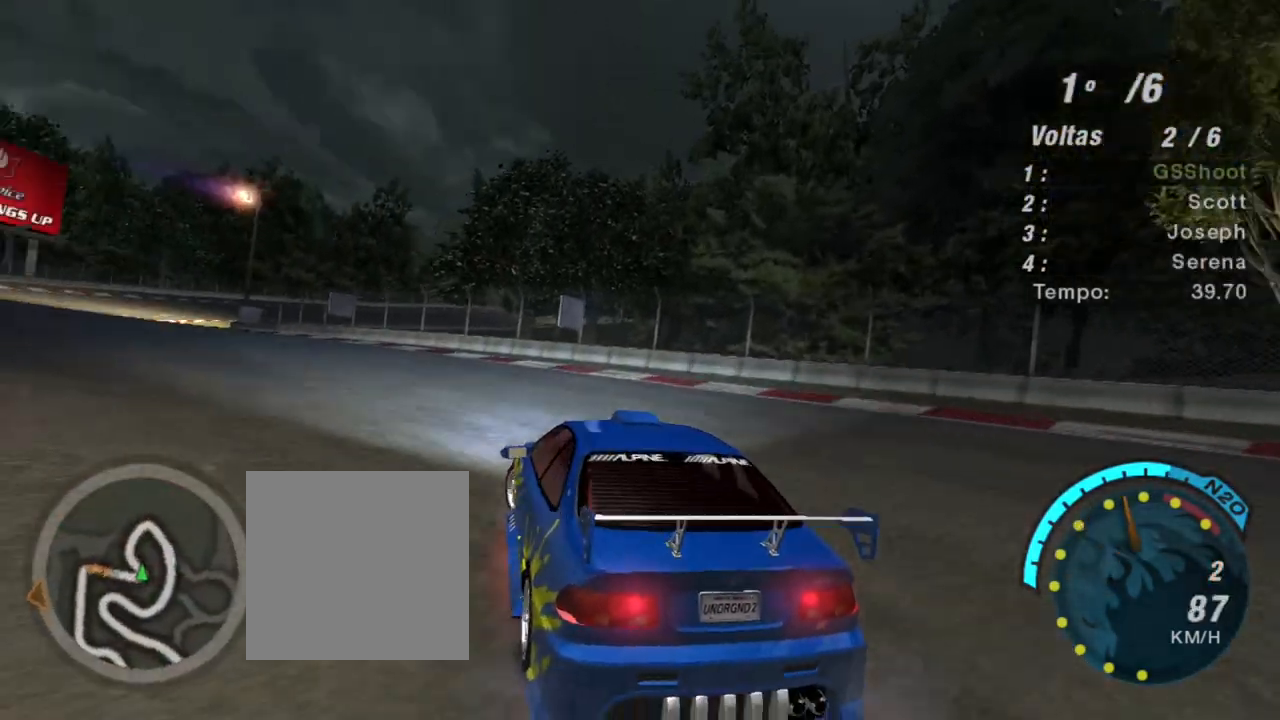
{"buttons": ["R2"], "left_stick": "center", "right_stick": "center", "events": [[100, "left_stick", "left"], [200, "left_stick", "center"]]}
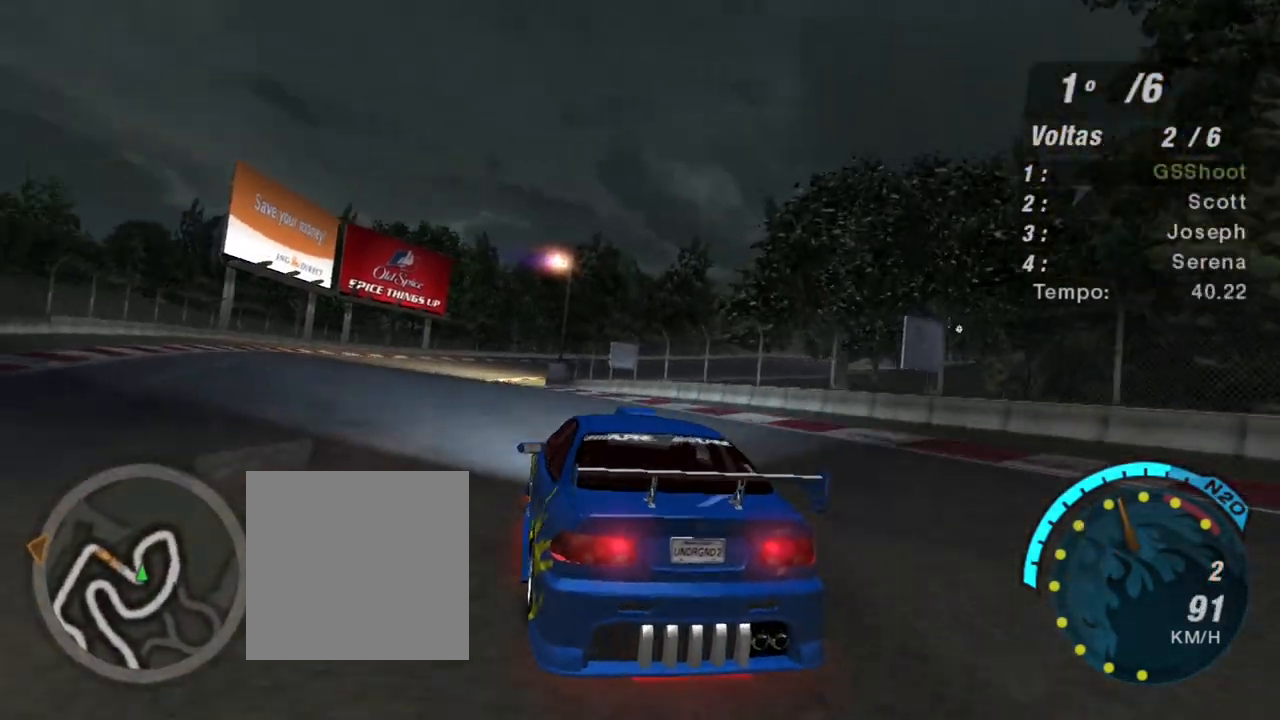
{"buttons": ["R2"], "left_stick": "center", "right_stick": "center", "events": [[66, "left_stick", "up-left"], [333, "left_stick", "center"]]}
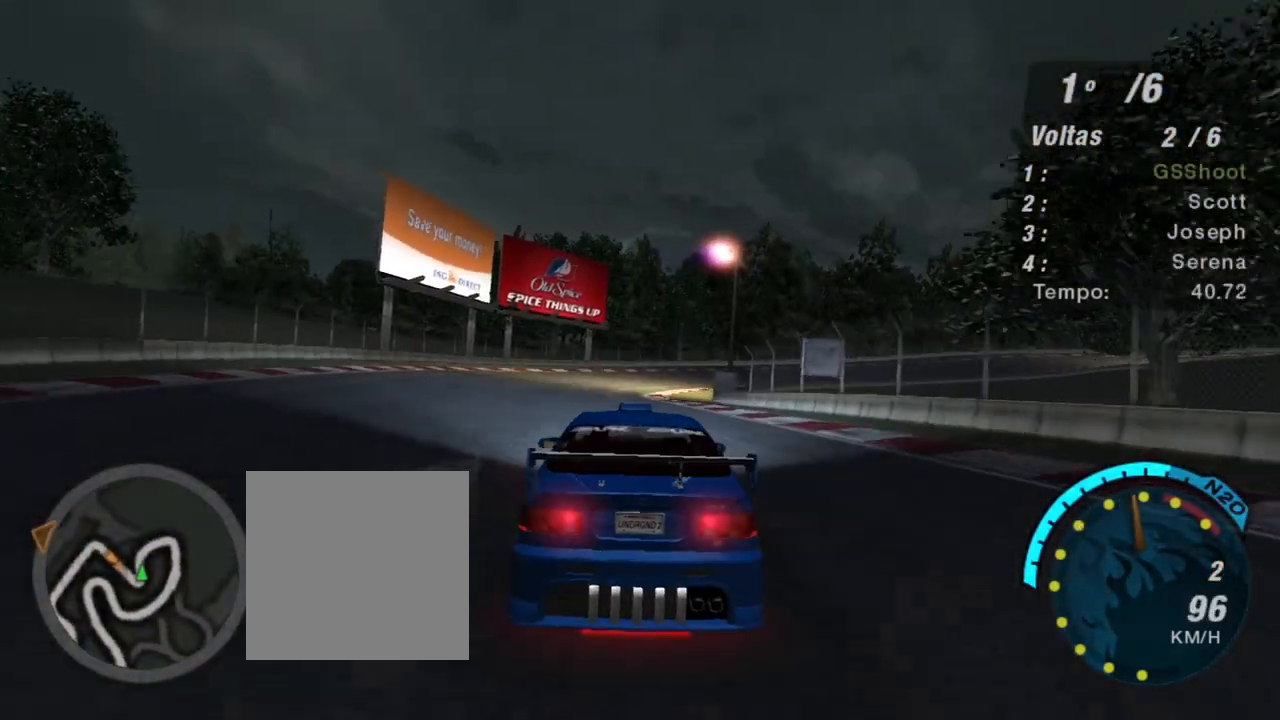
{"buttons": ["R2"], "left_stick": "center", "right_stick": "center", "events": [[67, "left_stick", "up-left"], [267, "left_stick", "center"]]}
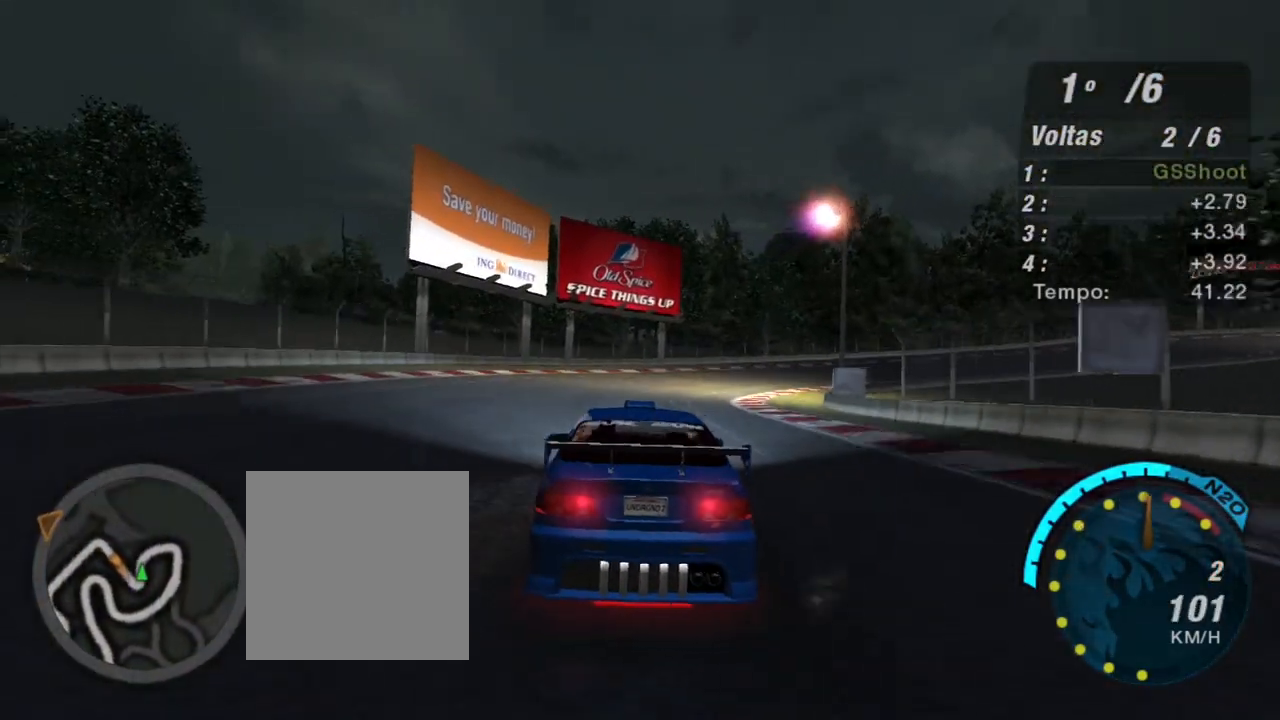
{"buttons": ["R2"], "left_stick": "center", "right_stick": "center", "events": [[367, "R1", "down"], [500, "R1", "up"]]}
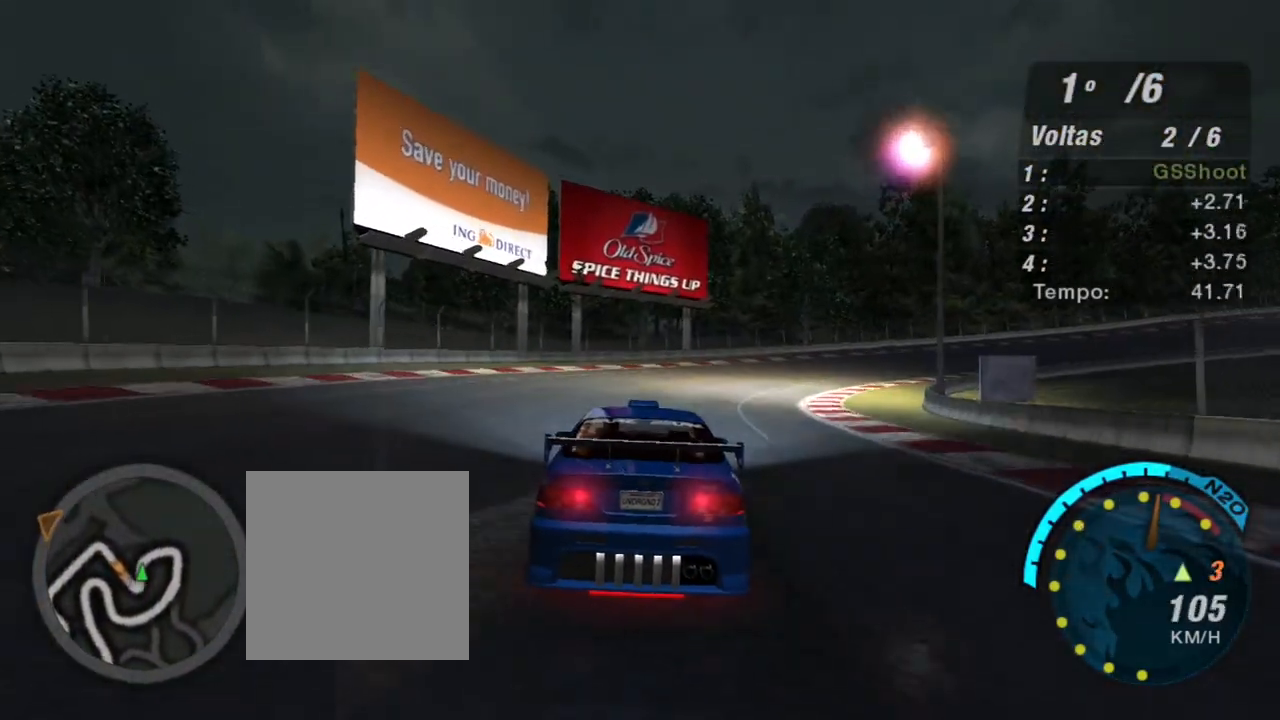
{"buttons": ["R2"], "left_stick": "center", "right_stick": "center", "events": [[167, "left_stick", "right"], [467, "left_stick", "center"]]}
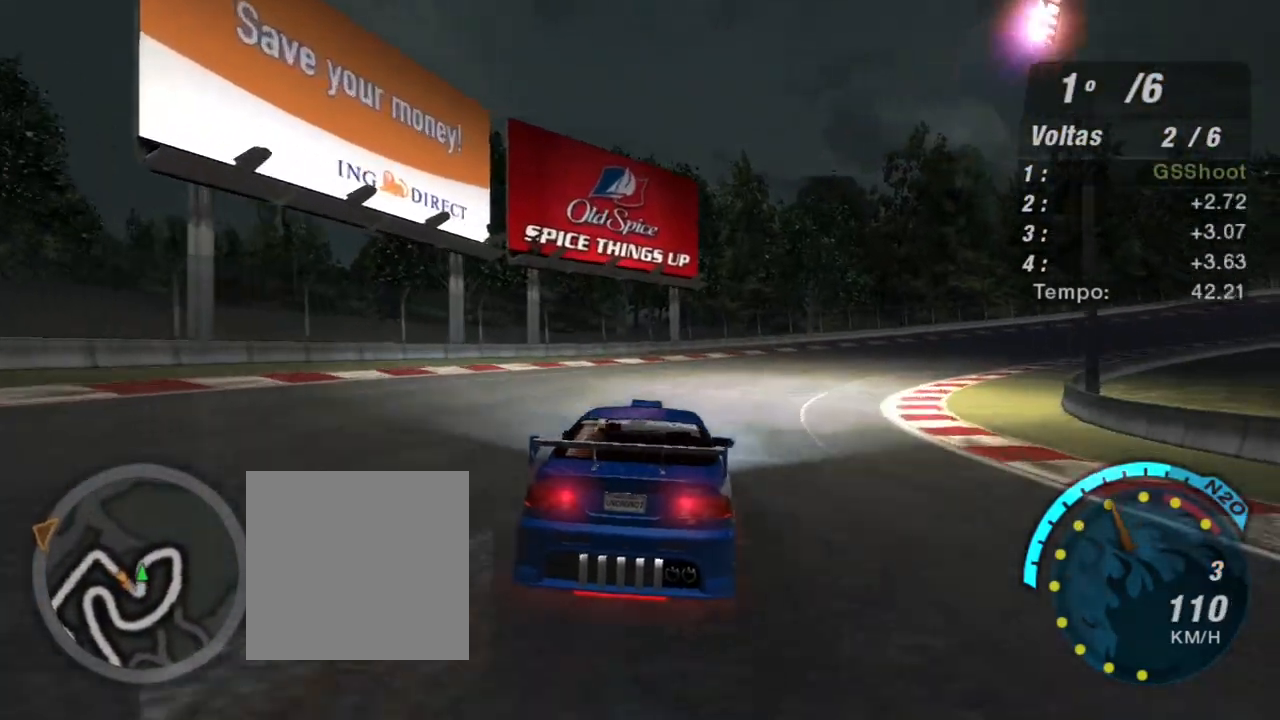
{"buttons": ["R2"], "left_stick": "up-right", "right_stick": "center", "events": [[166, "left_stick", "right"], [400, "left_stick", "up-right"]]}
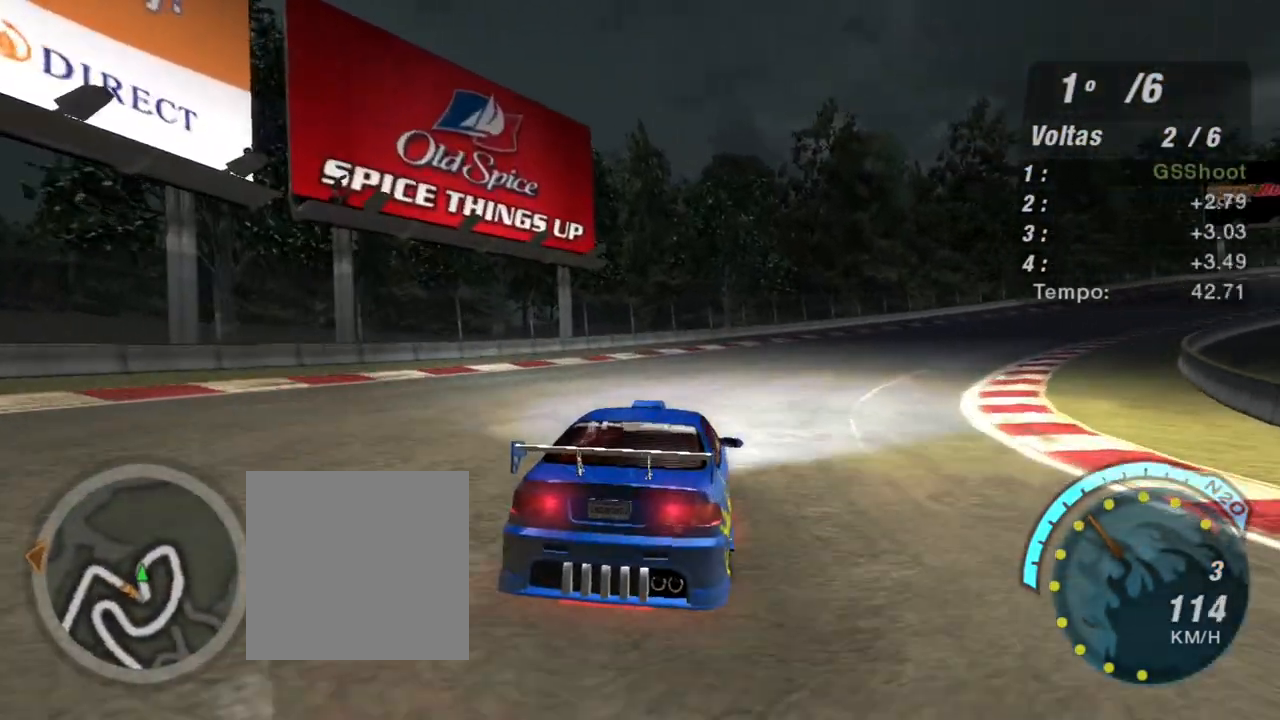
{"buttons": ["R2"], "left_stick": "up-right", "right_stick": "center", "events": [[34, "left_stick", "center"], [134, "left_stick", "up-right"]]}
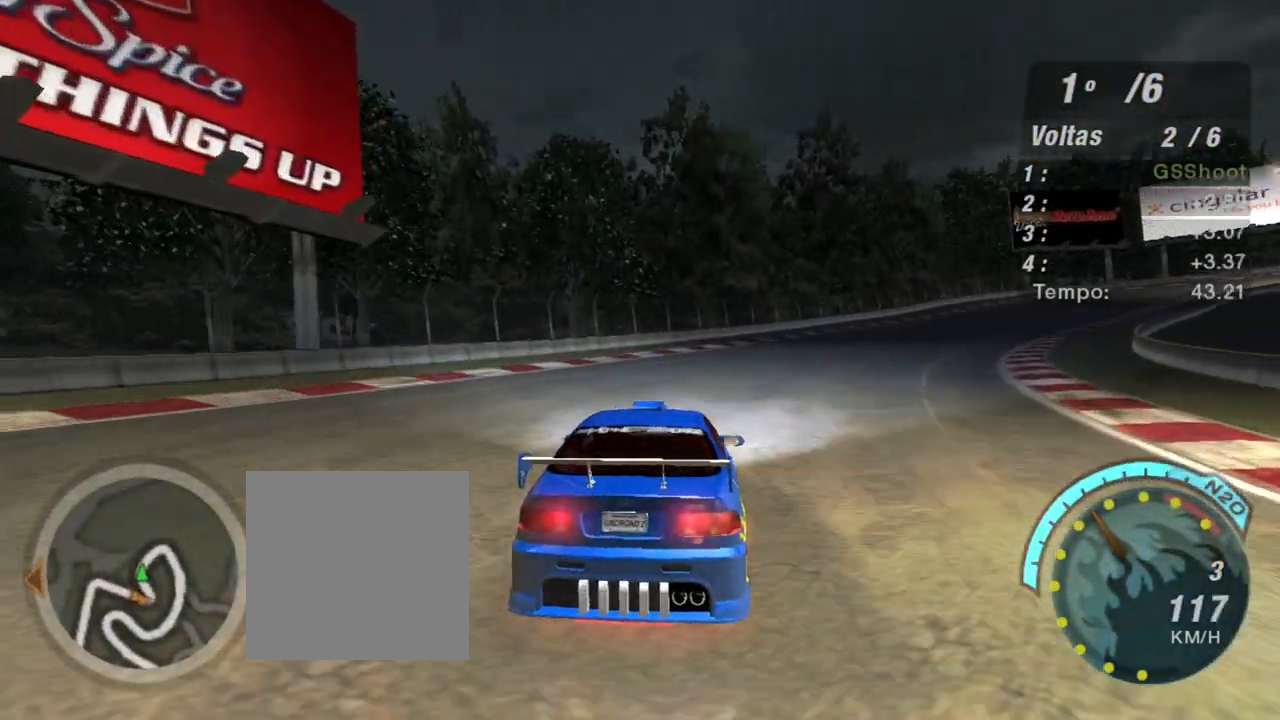
{"buttons": ["R2"], "left_stick": "up-right", "right_stick": "center", "events": []}
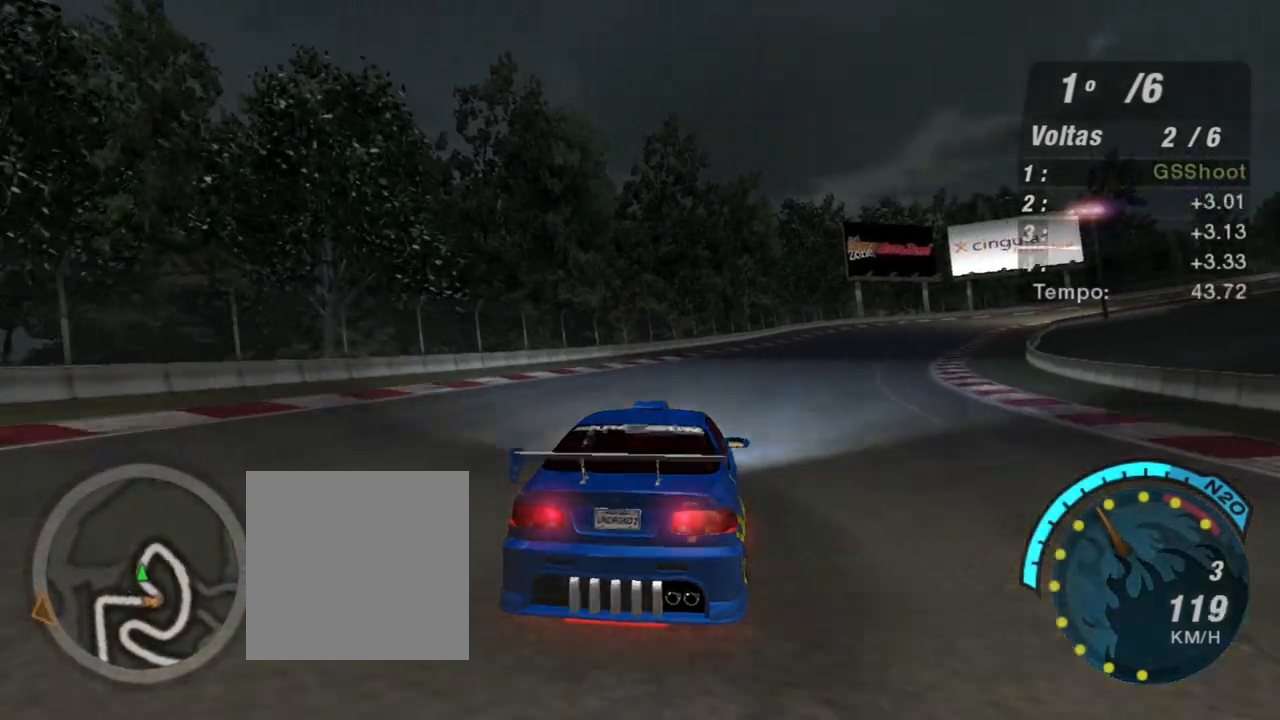
{"buttons": ["R2"], "left_stick": "up-right", "right_stick": "center", "events": []}
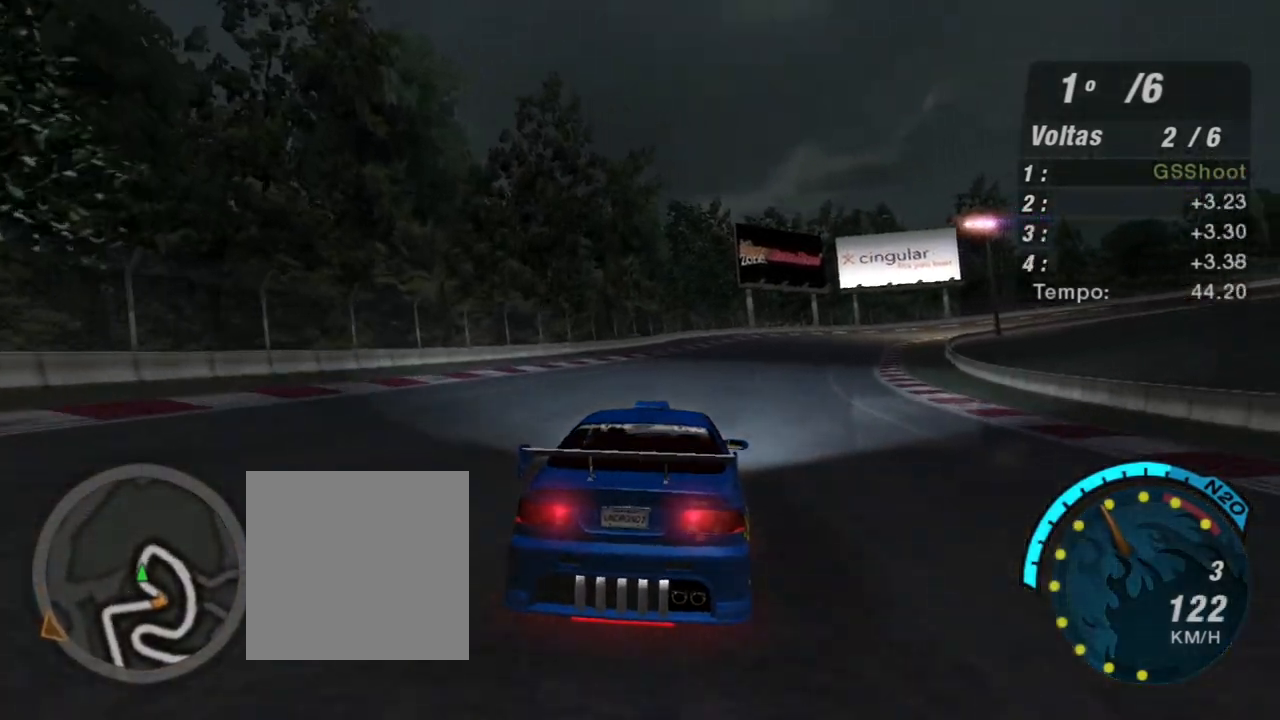
{"buttons": ["R2"], "left_stick": "center", "right_stick": "center", "events": [[133, "left_stick", "center"]]}
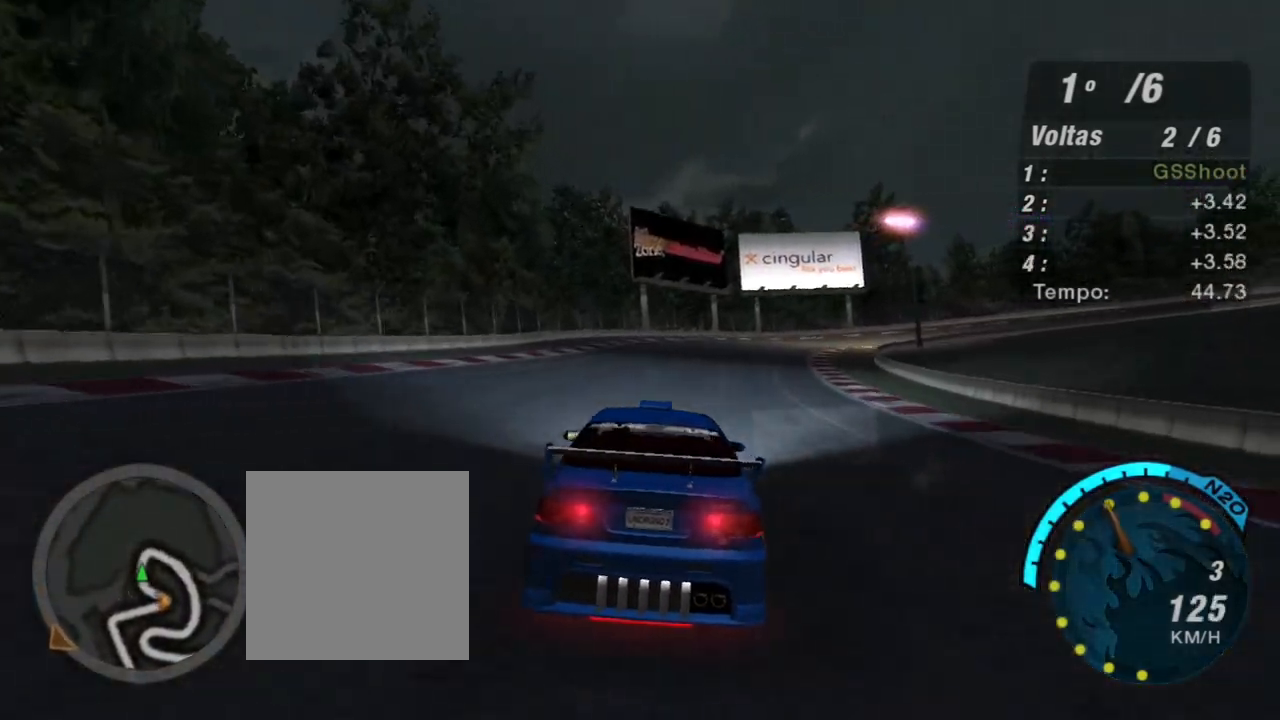
{"buttons": ["R2"], "left_stick": "up-right", "right_stick": "center", "events": [[467, "left_stick", "up-right"]]}
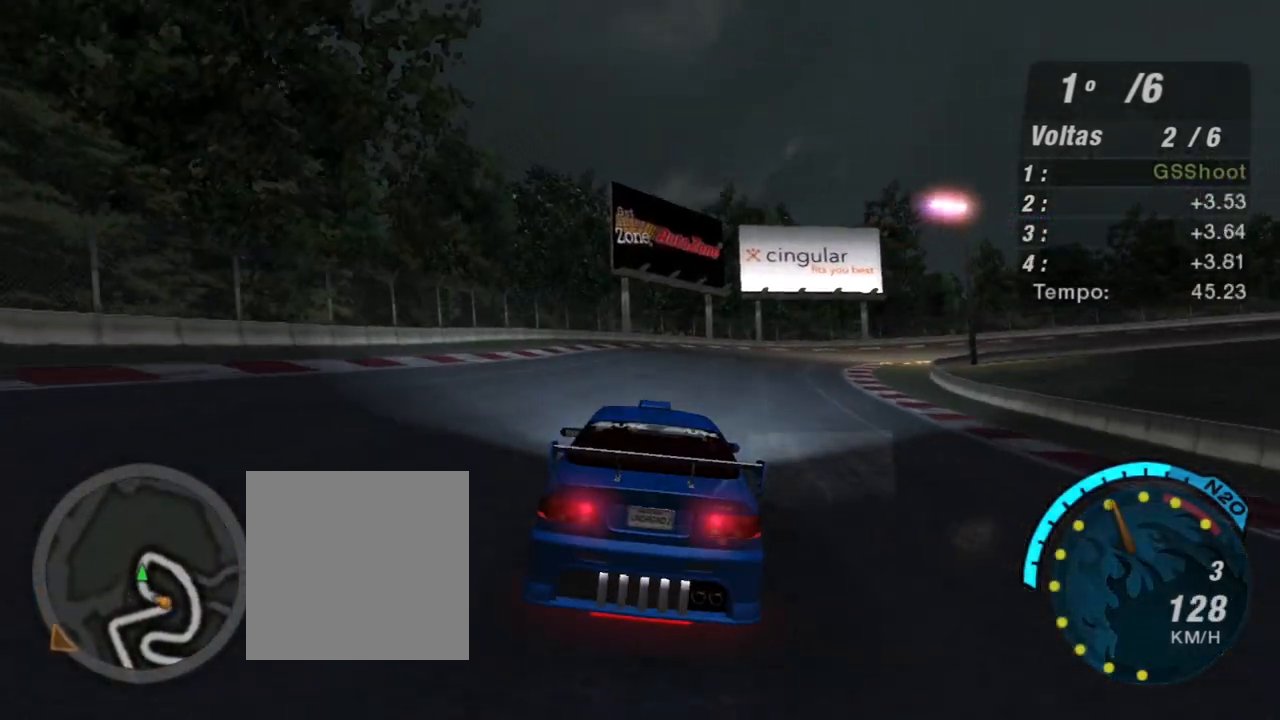
{"buttons": ["R2"], "left_stick": "up-right", "right_stick": "center", "events": []}
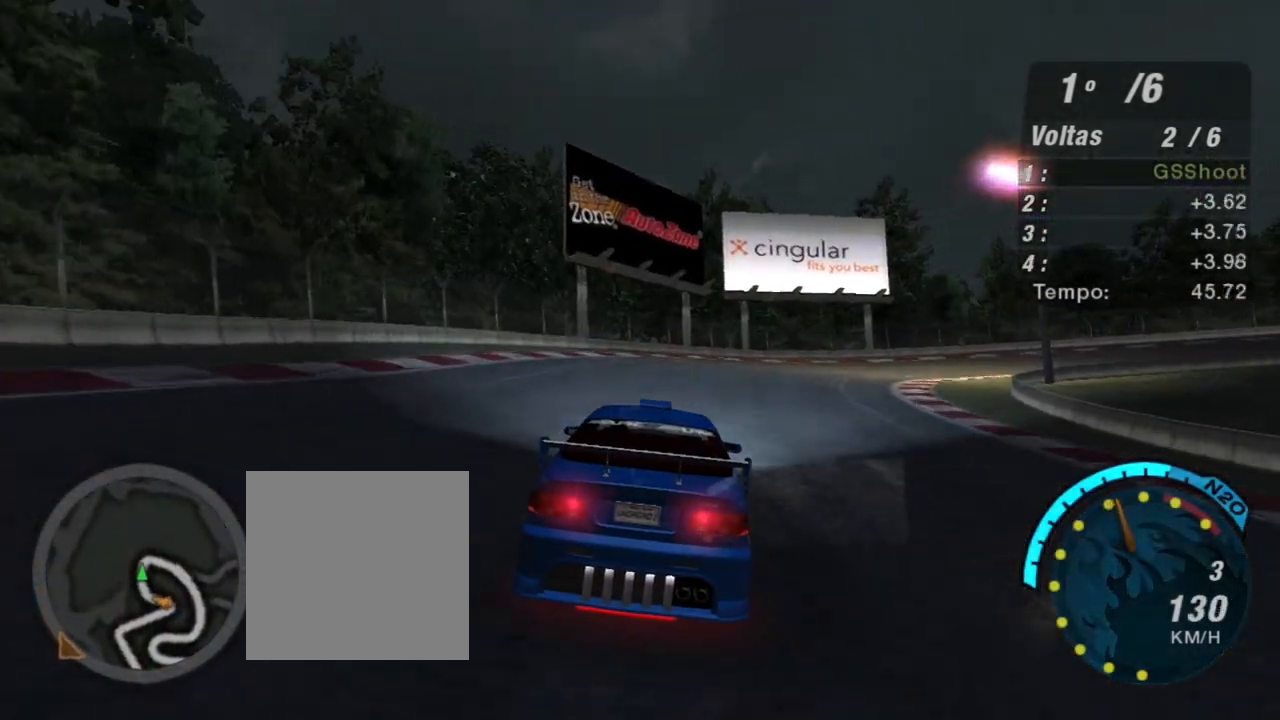
{"buttons": ["R2"], "left_stick": "up-right", "right_stick": "center", "events": []}
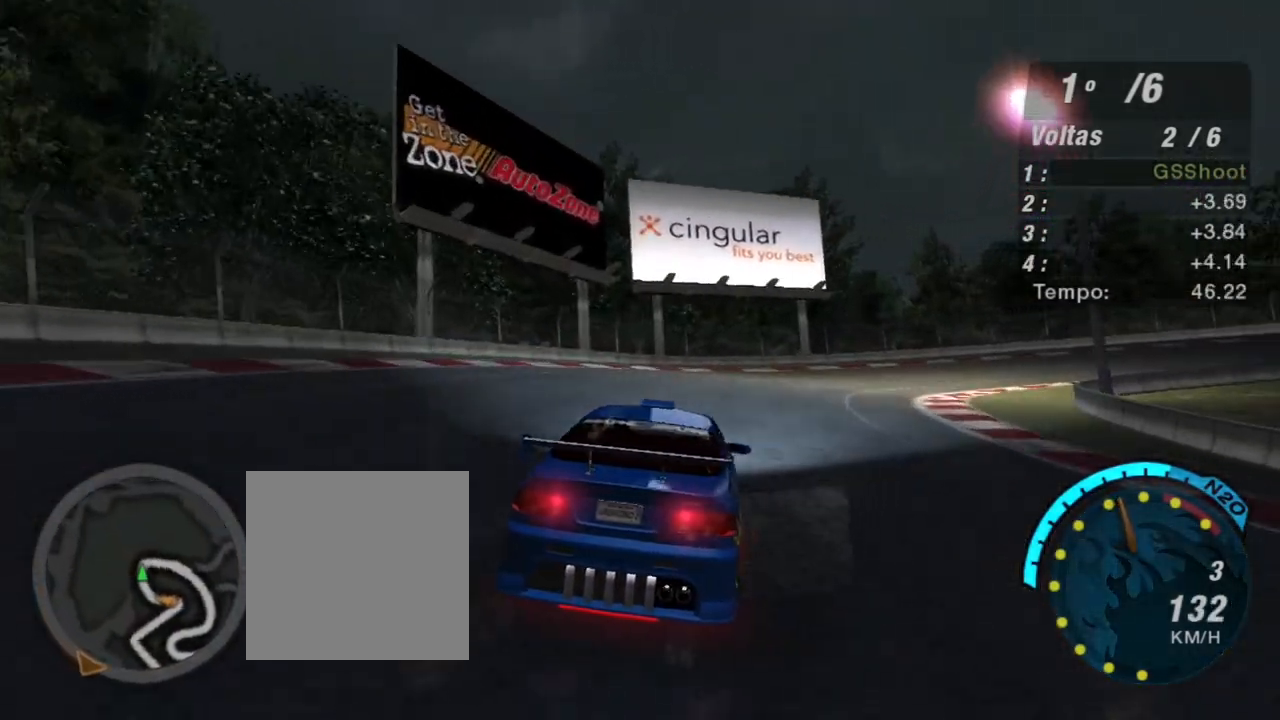
{"buttons": ["R2"], "left_stick": "up-right", "right_stick": "center", "events": []}
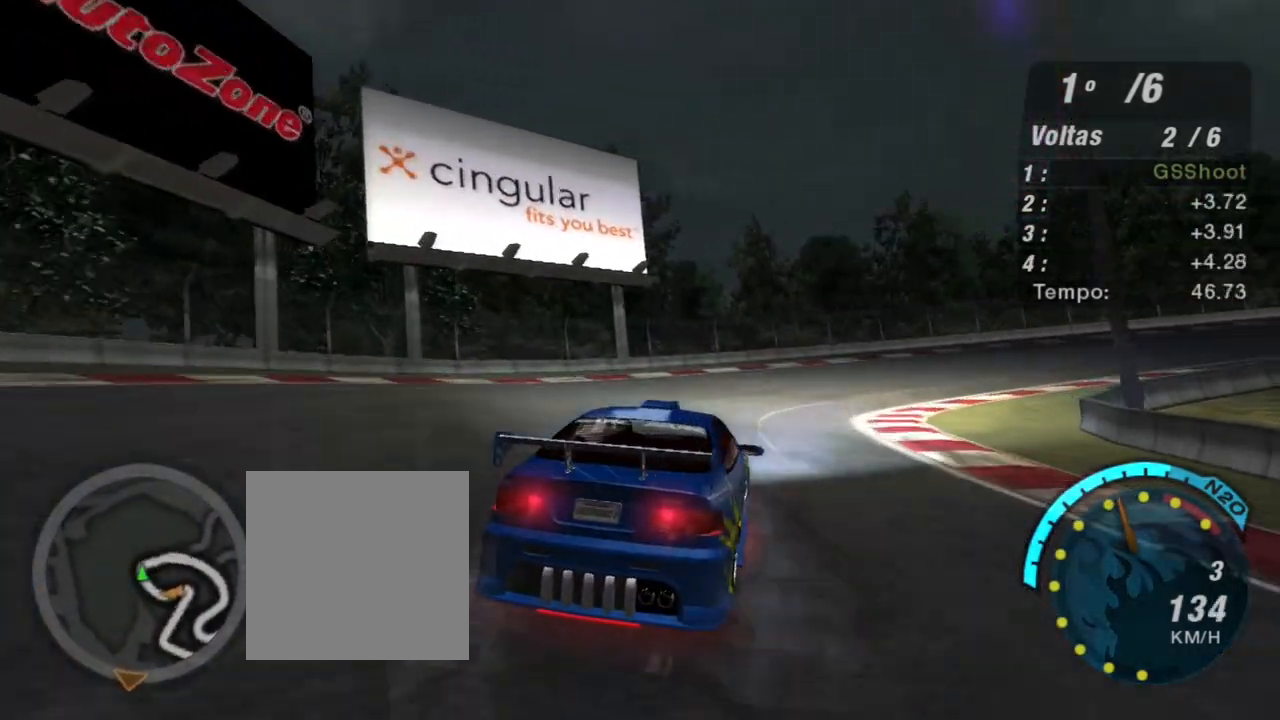
{"buttons": ["R2"], "left_stick": "up-right", "right_stick": "center", "events": []}
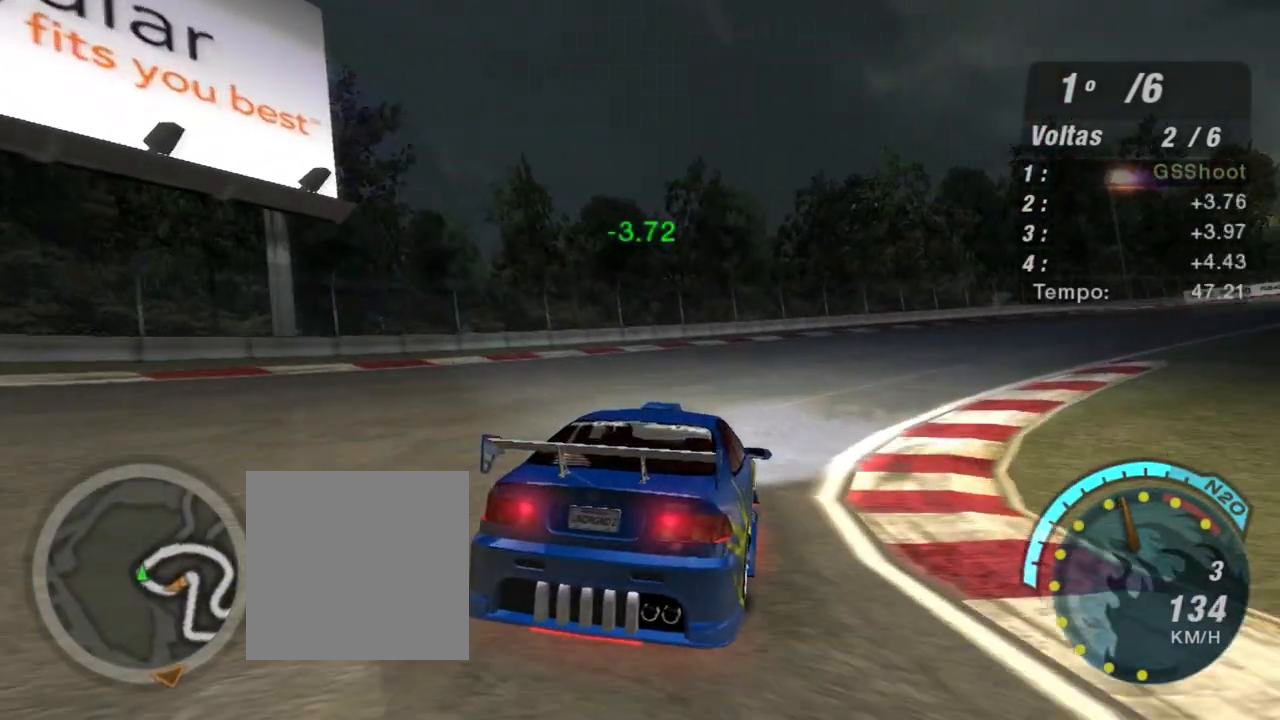
{"buttons": ["R2"], "left_stick": "up-right", "right_stick": "center", "events": []}
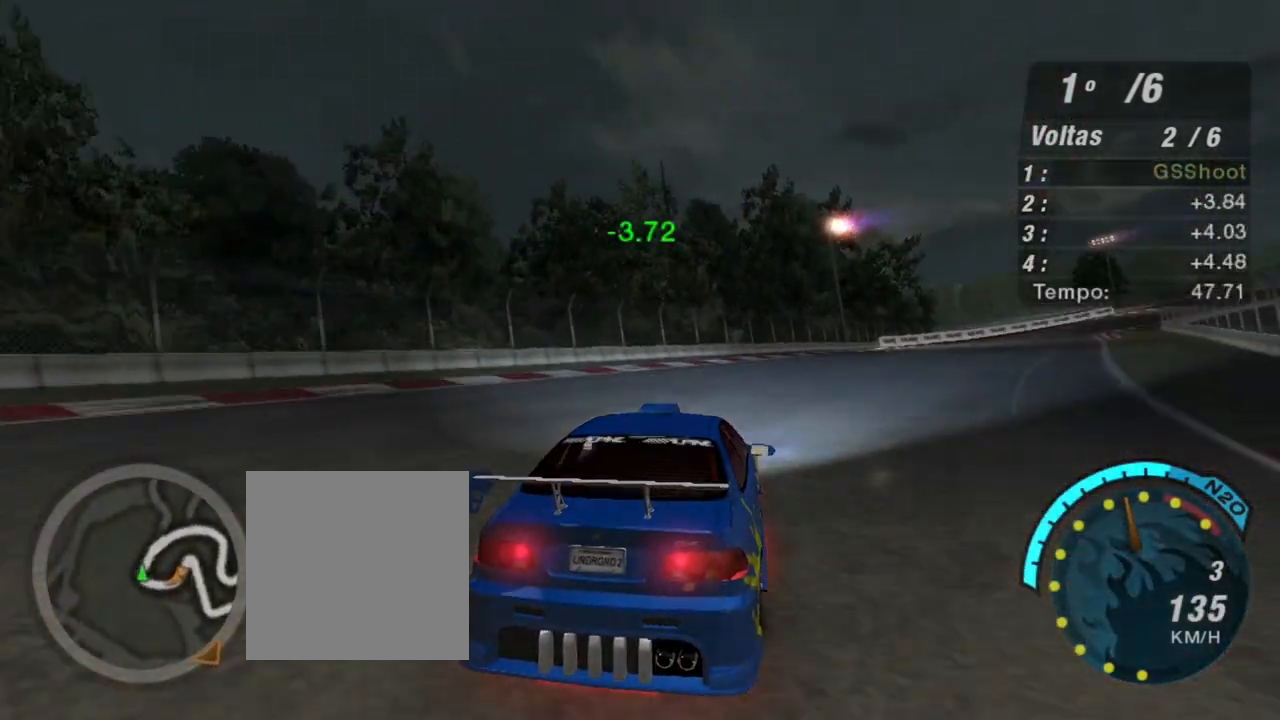
{"buttons": ["R2"], "left_stick": "up-right", "right_stick": "center", "events": []}